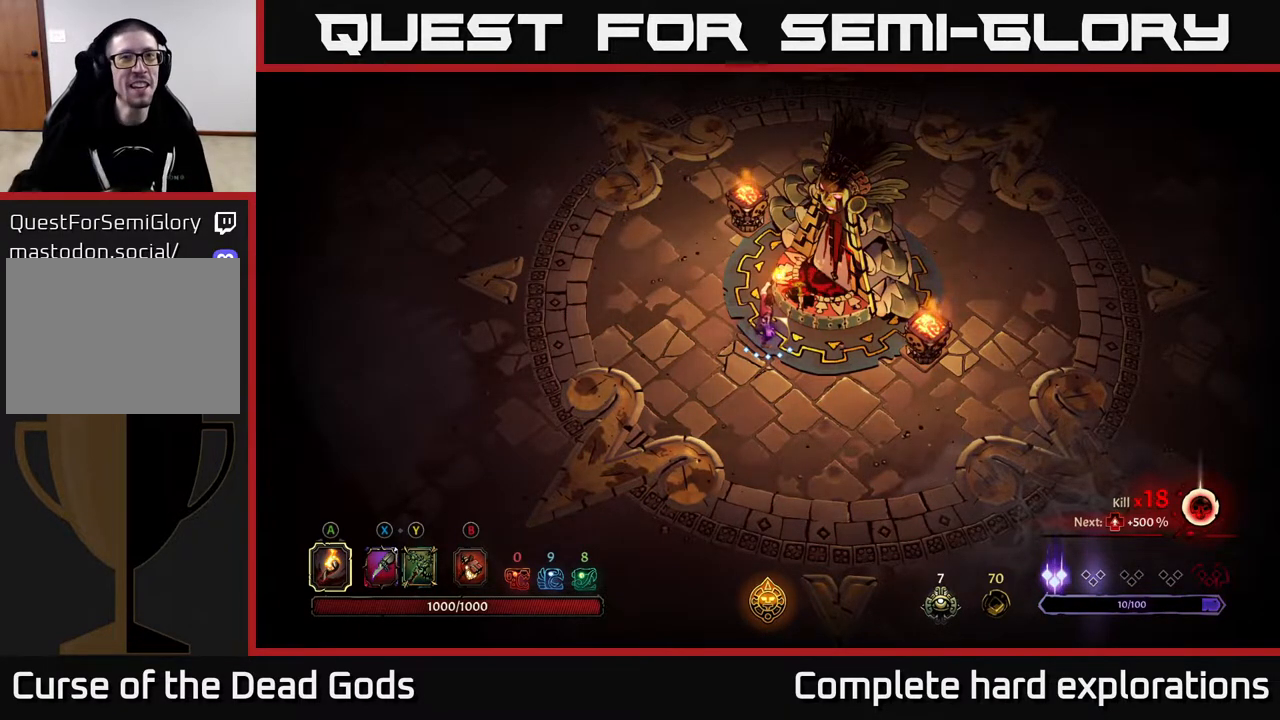
Gameplay with a controller (Xbox layout); each line is a JSON object with the inputs held at the frame after it. "events" lists button and stick changes between this image and that frame as [ms after this image, input, new state], when the widget could be followed in between.
{"buttons": [], "left_stick": "up-left", "right_stick": "center", "events": [[233, "left_stick", "left"], [450, "left_stick", "up-left"]]}
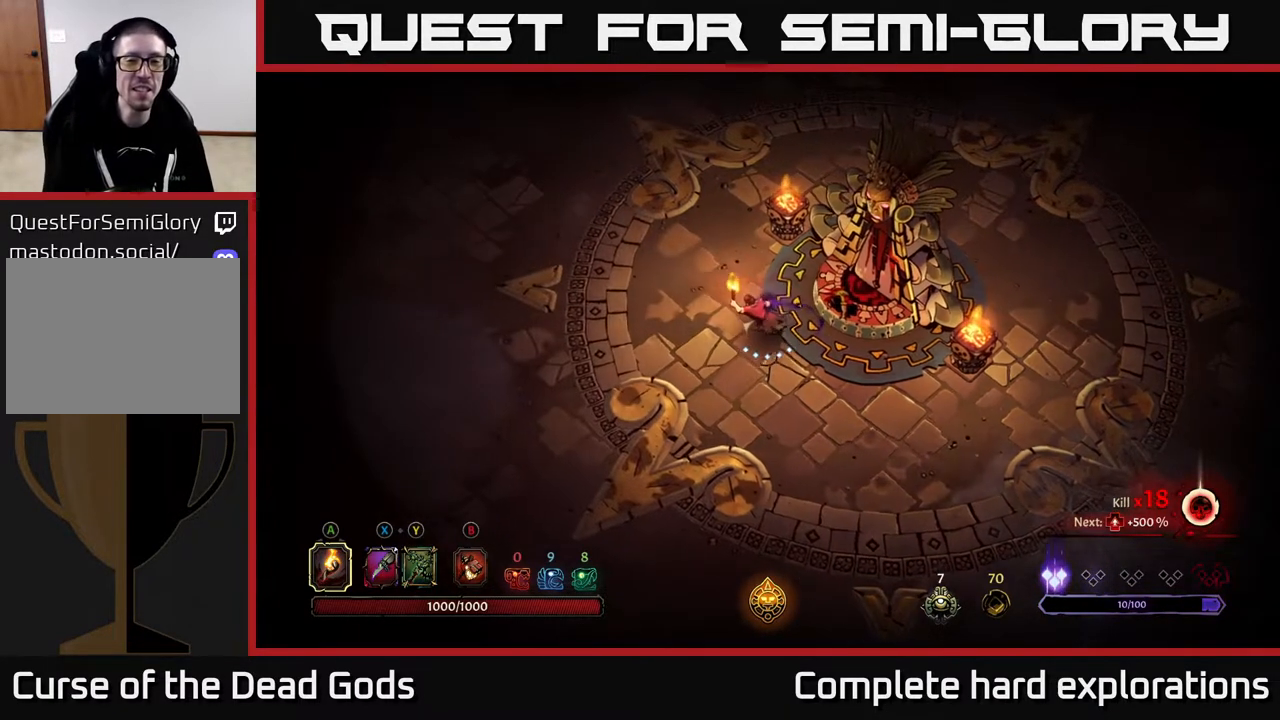
{"buttons": [], "left_stick": "up", "right_stick": "center", "events": [[433, "left_stick", "up"]]}
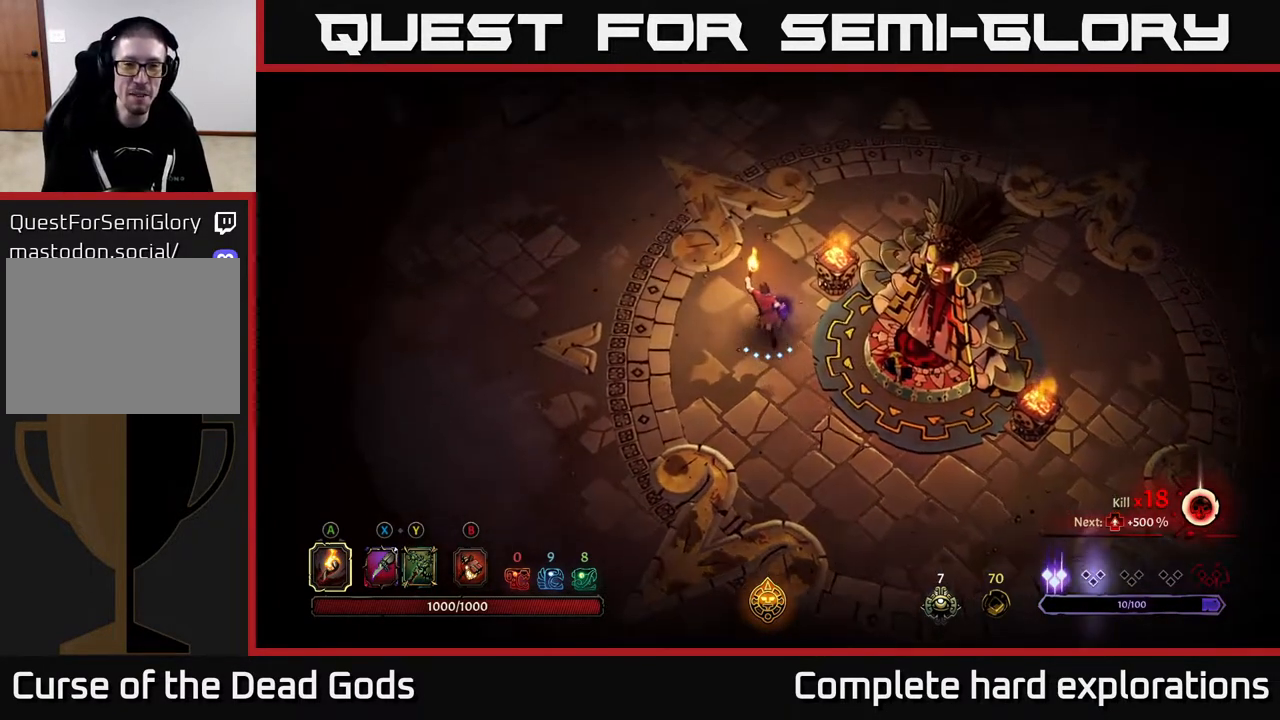
{"buttons": [], "left_stick": "up", "right_stick": "center", "events": []}
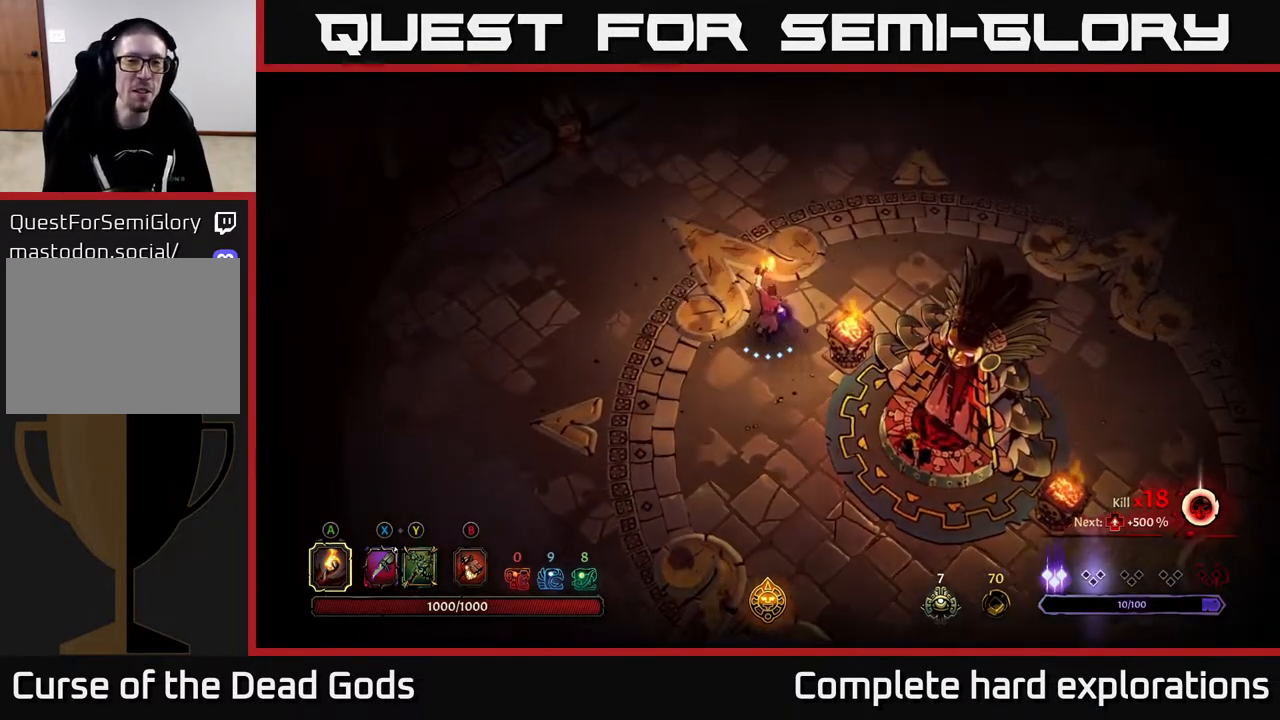
{"buttons": [], "left_stick": "up-right", "right_stick": "center", "events": [[167, "left_stick", "up-right"]]}
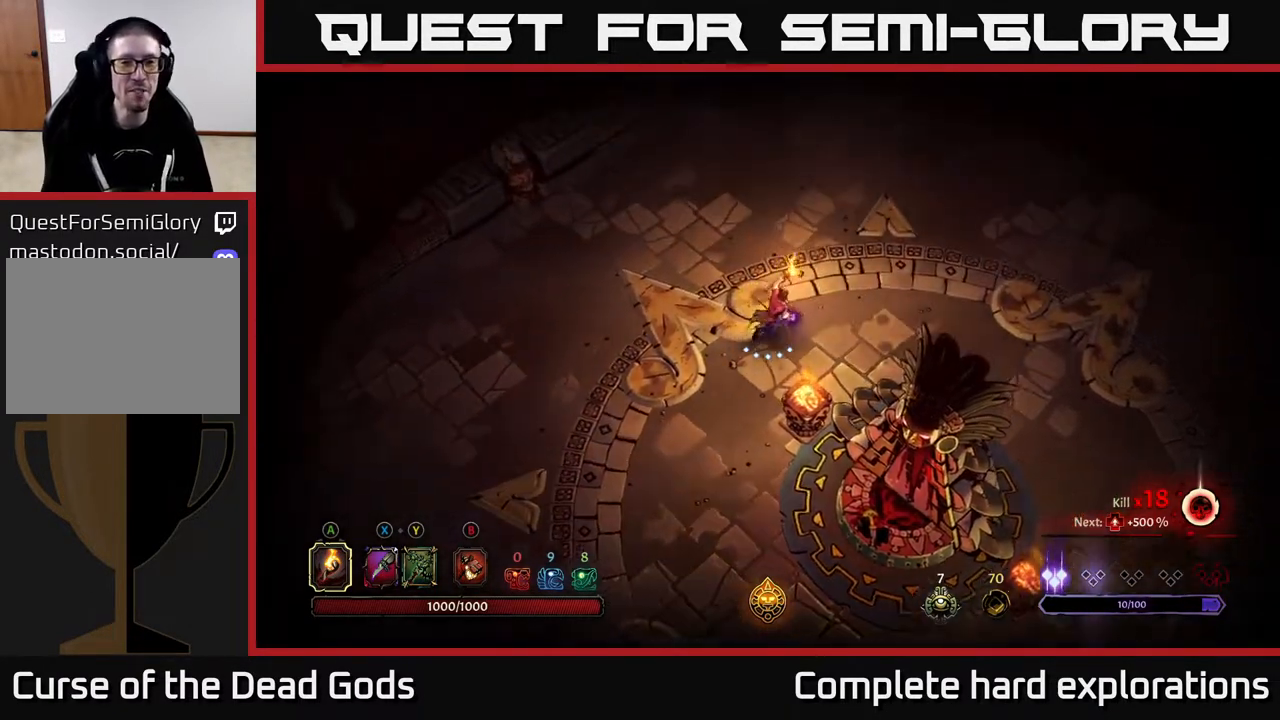
{"buttons": [], "left_stick": "up-right", "right_stick": "center", "events": [[367, "A", "down"], [433, "A", "up"]]}
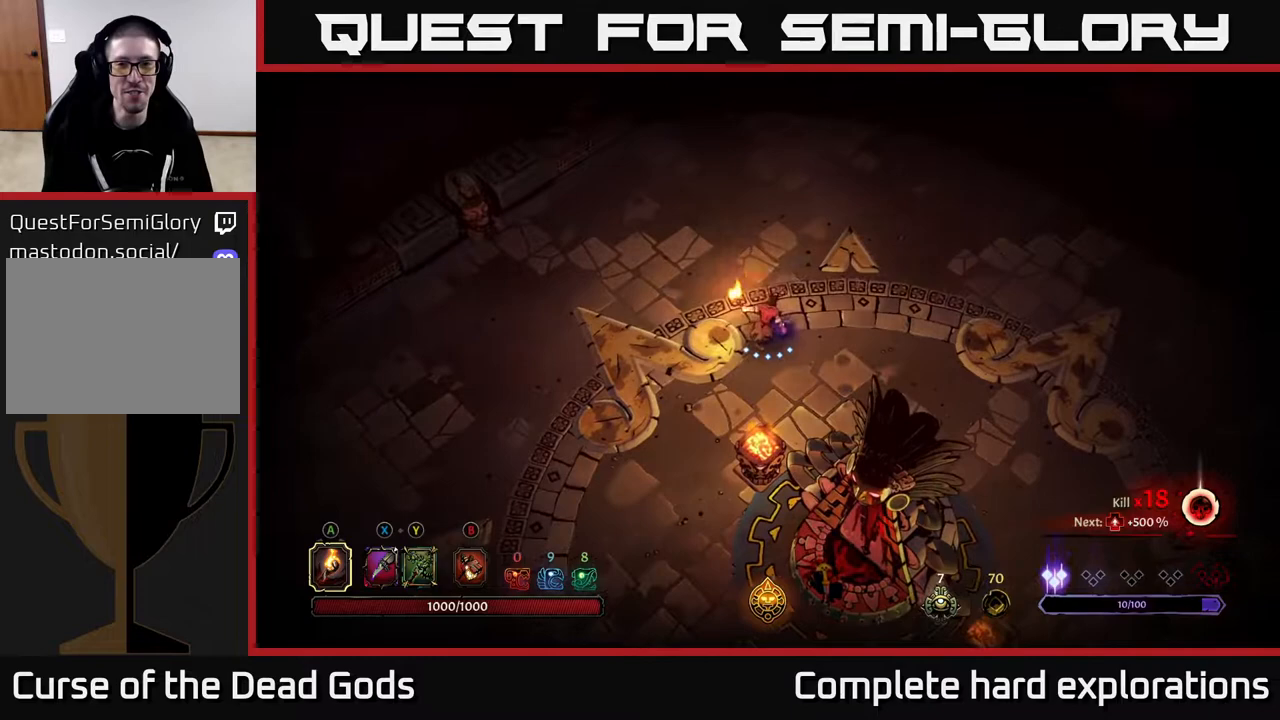
{"buttons": [], "left_stick": "up", "right_stick": "center", "events": [[183, "left_stick", "center"], [333, "left_stick", "up"]]}
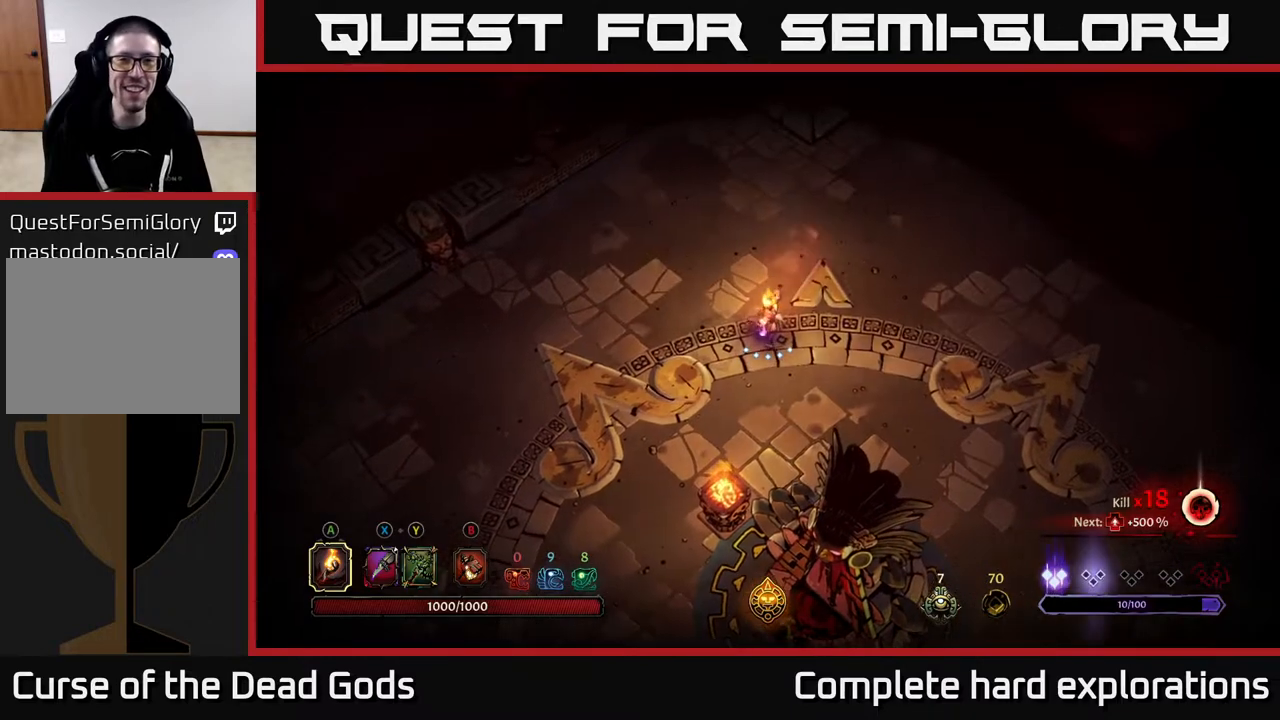
{"buttons": ["R2"], "left_stick": "up-right", "right_stick": "center", "events": [[67, "left_stick", "right"], [200, "left_stick", "up-right"], [217, "R2", "down"]]}
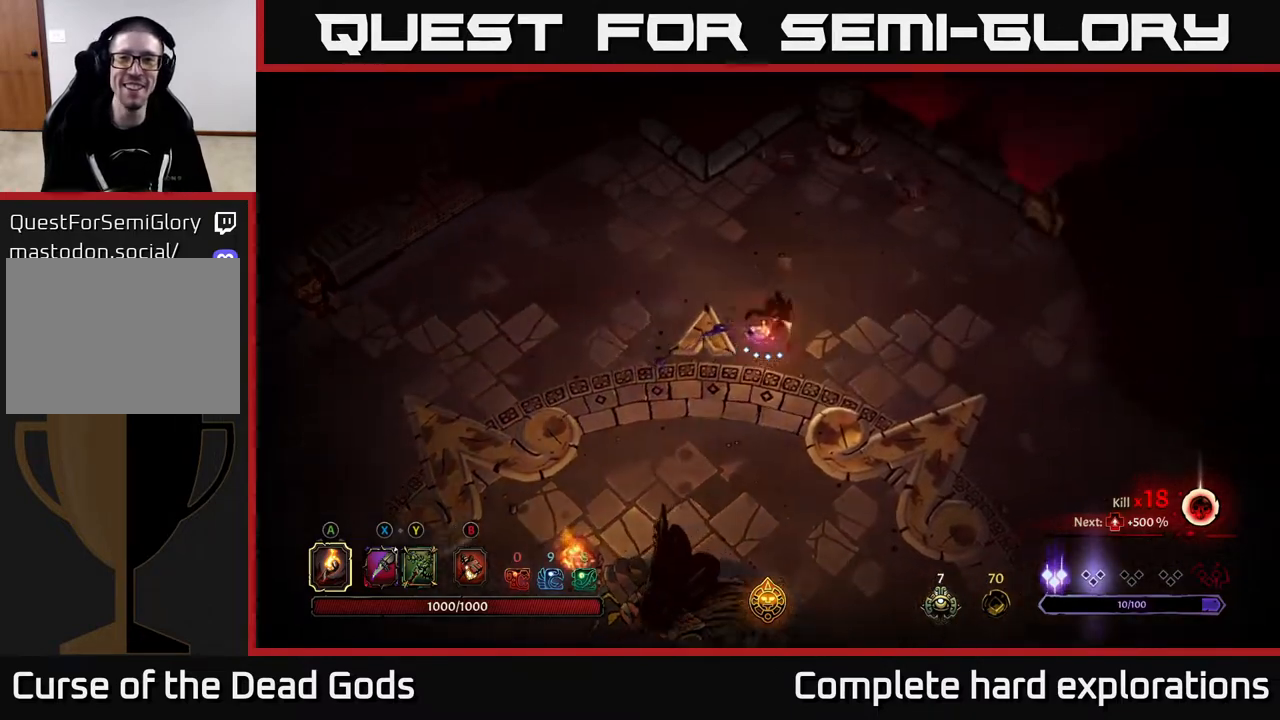
{"buttons": [], "left_stick": "down-right", "right_stick": "center", "events": [[50, "R2", "up"], [183, "left_stick", "right"], [467, "left_stick", "down-right"]]}
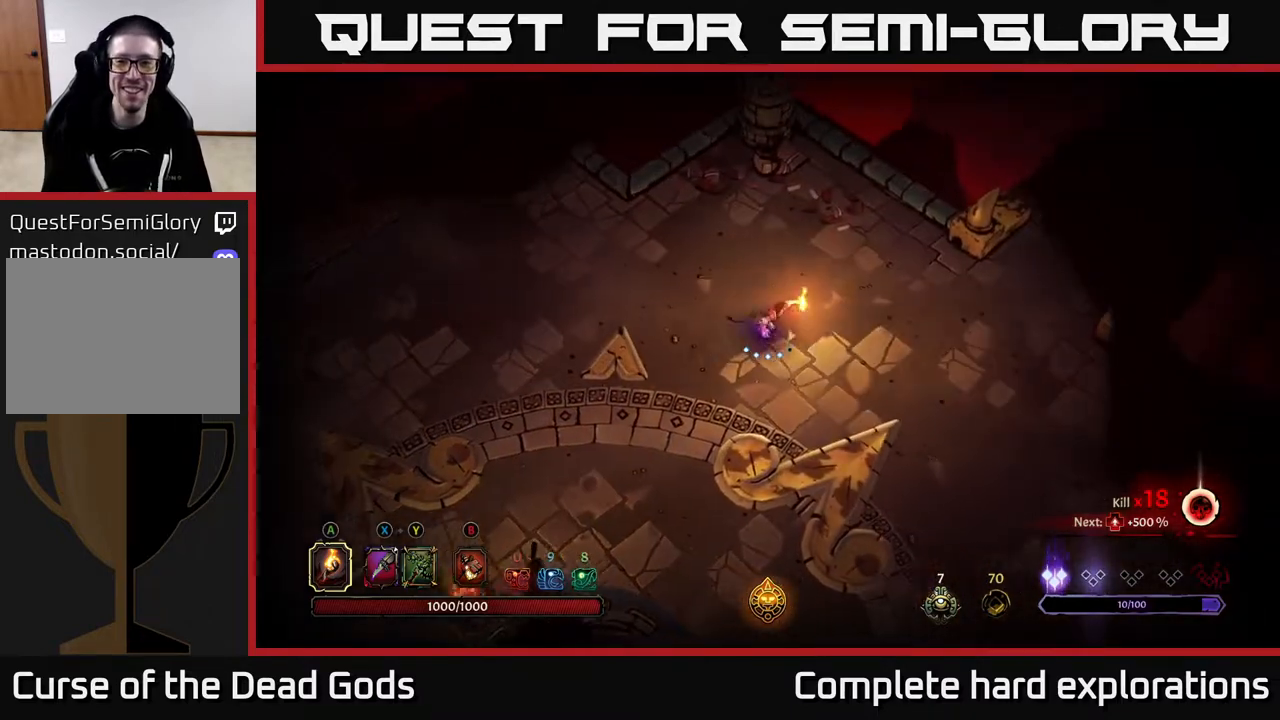
{"buttons": [], "left_stick": "center", "right_stick": "center", "events": [[117, "left_stick", "right"], [150, "R2", "down"], [300, "R2", "up"], [467, "left_stick", "center"]]}
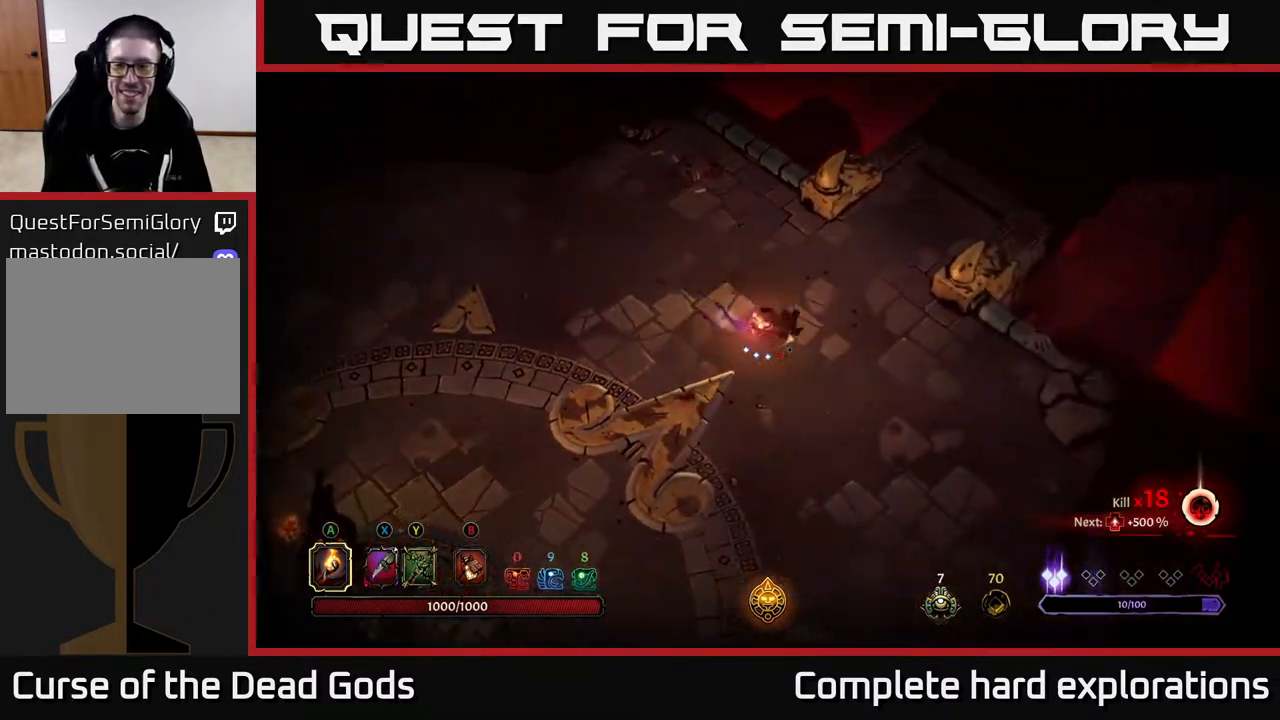
{"buttons": [], "left_stick": "up-right", "right_stick": "center", "events": [[200, "left_stick", "up-right"]]}
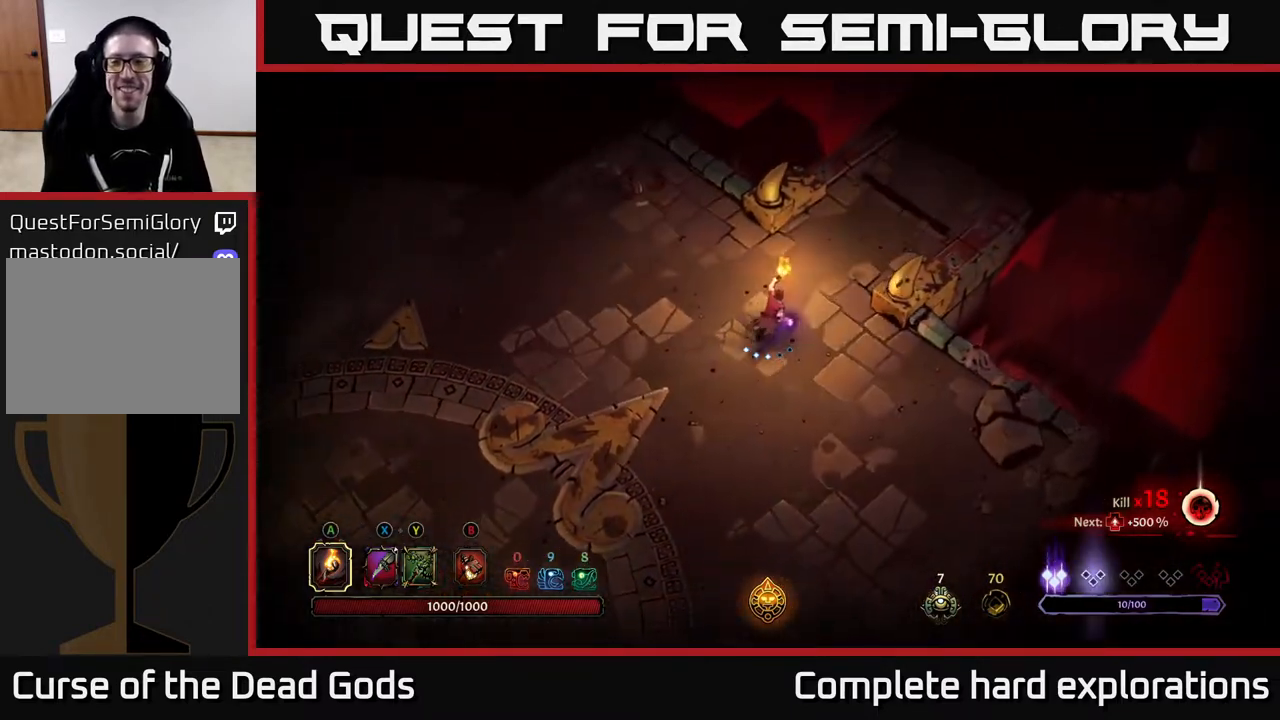
{"buttons": [], "left_stick": "up-right", "right_stick": "center", "events": []}
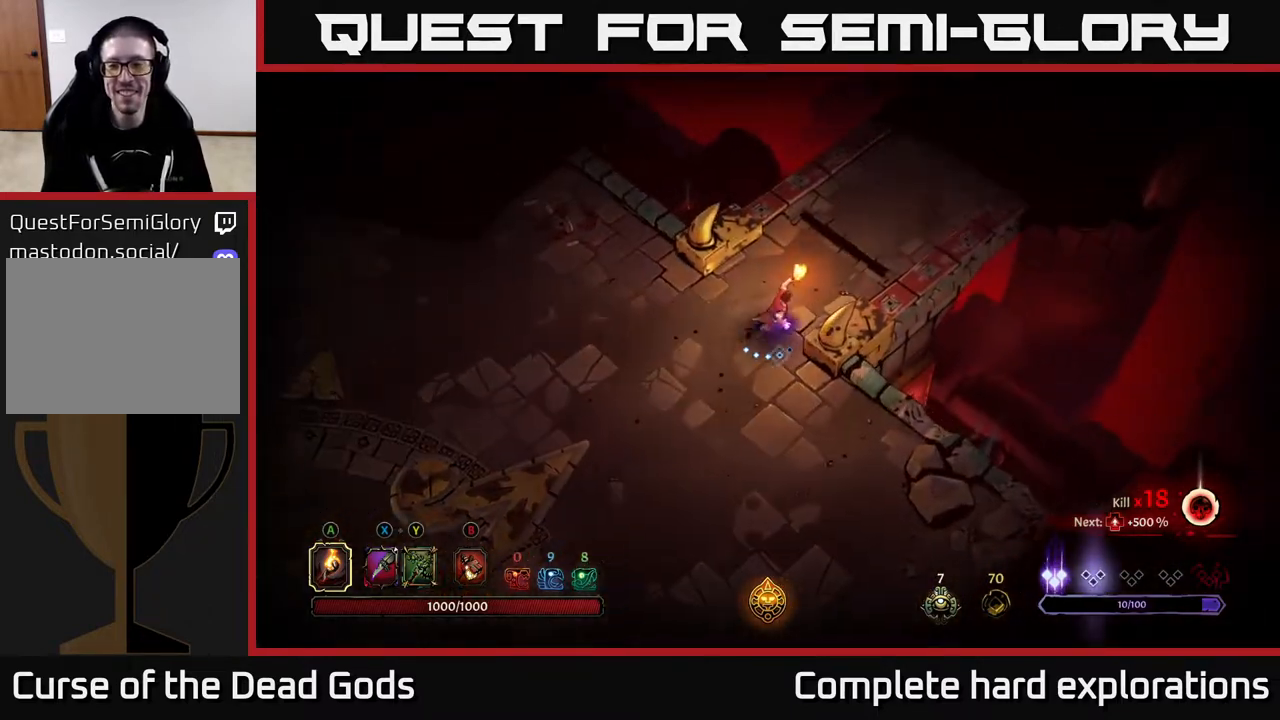
{"buttons": [], "left_stick": "up-right", "right_stick": "center", "events": []}
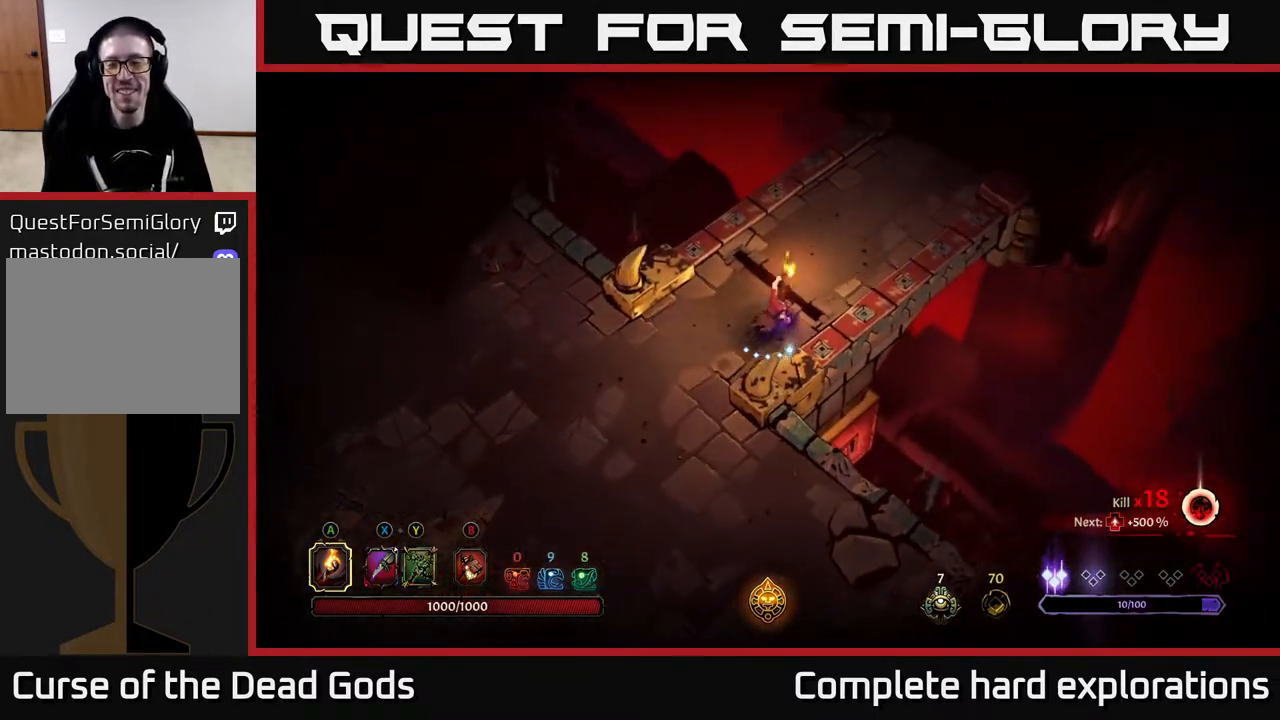
{"buttons": [], "left_stick": "up-right", "right_stick": "center", "events": [[150, "R2", "down"], [467, "R2", "up"]]}
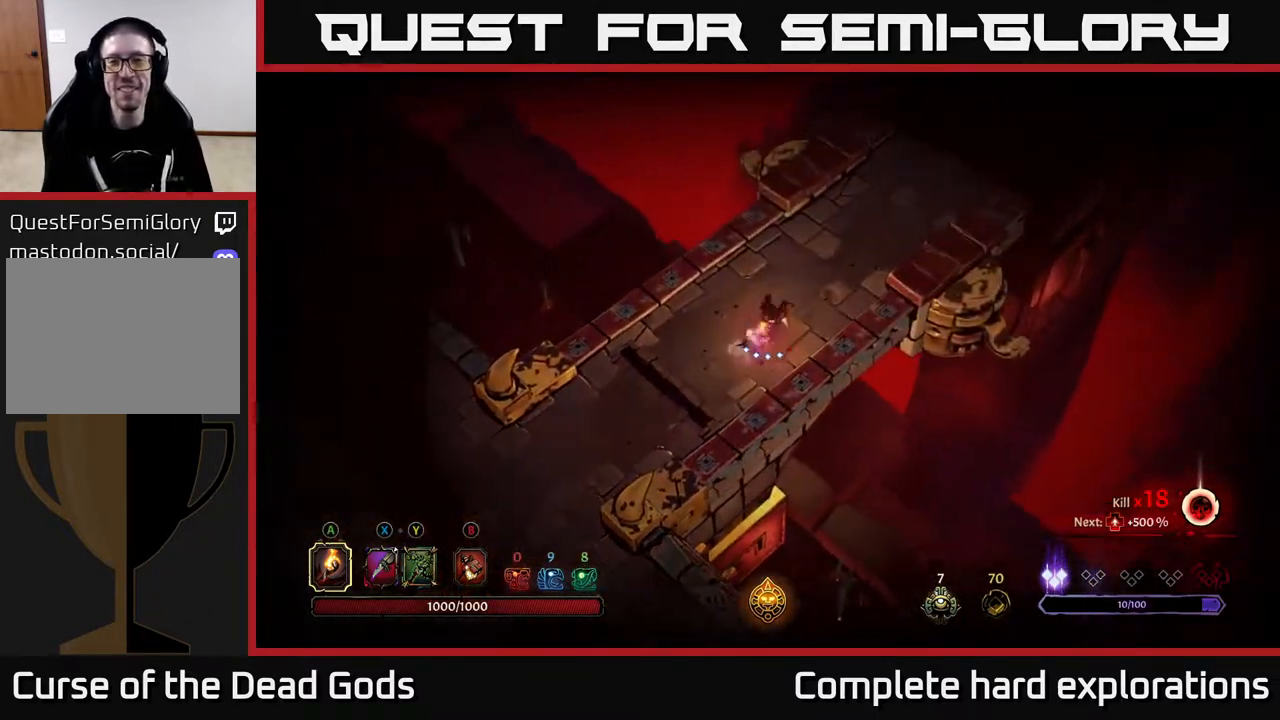
{"buttons": ["R2"], "left_stick": "up-right", "right_stick": "center", "events": [[250, "R2", "down"]]}
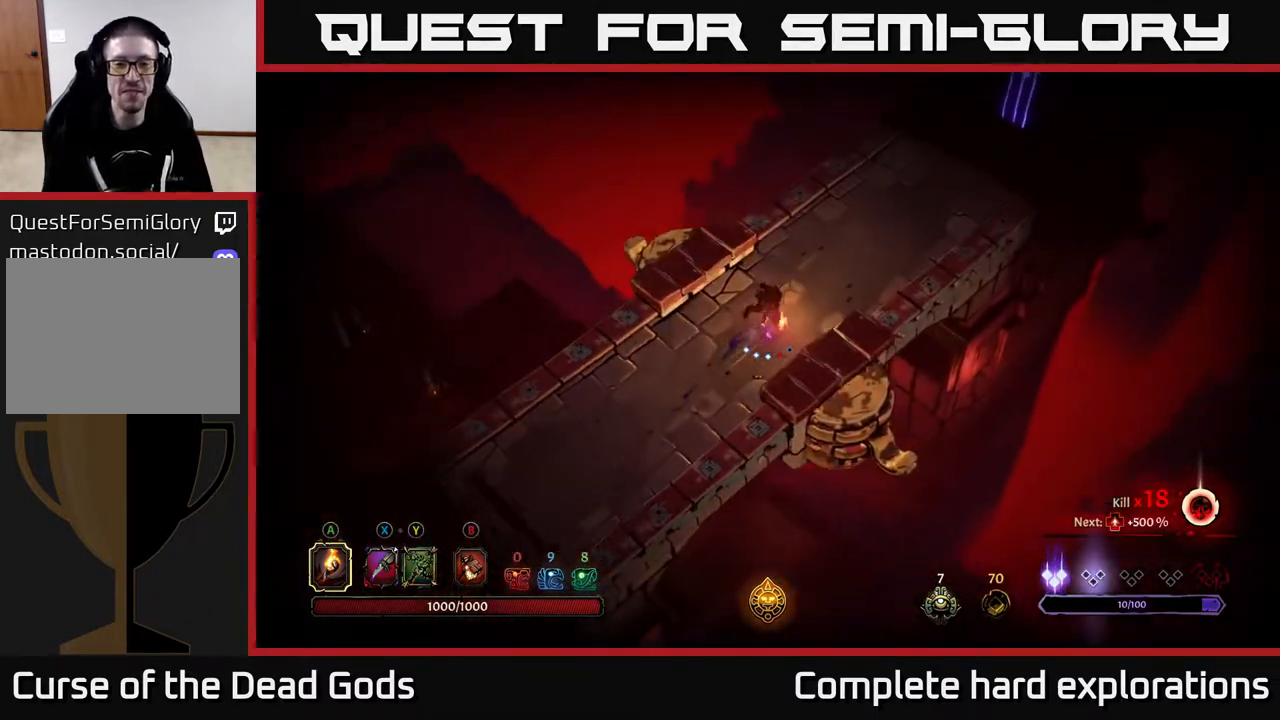
{"buttons": ["R2"], "left_stick": "up-right", "right_stick": "center", "events": [[67, "R2", "up"], [317, "R2", "down"]]}
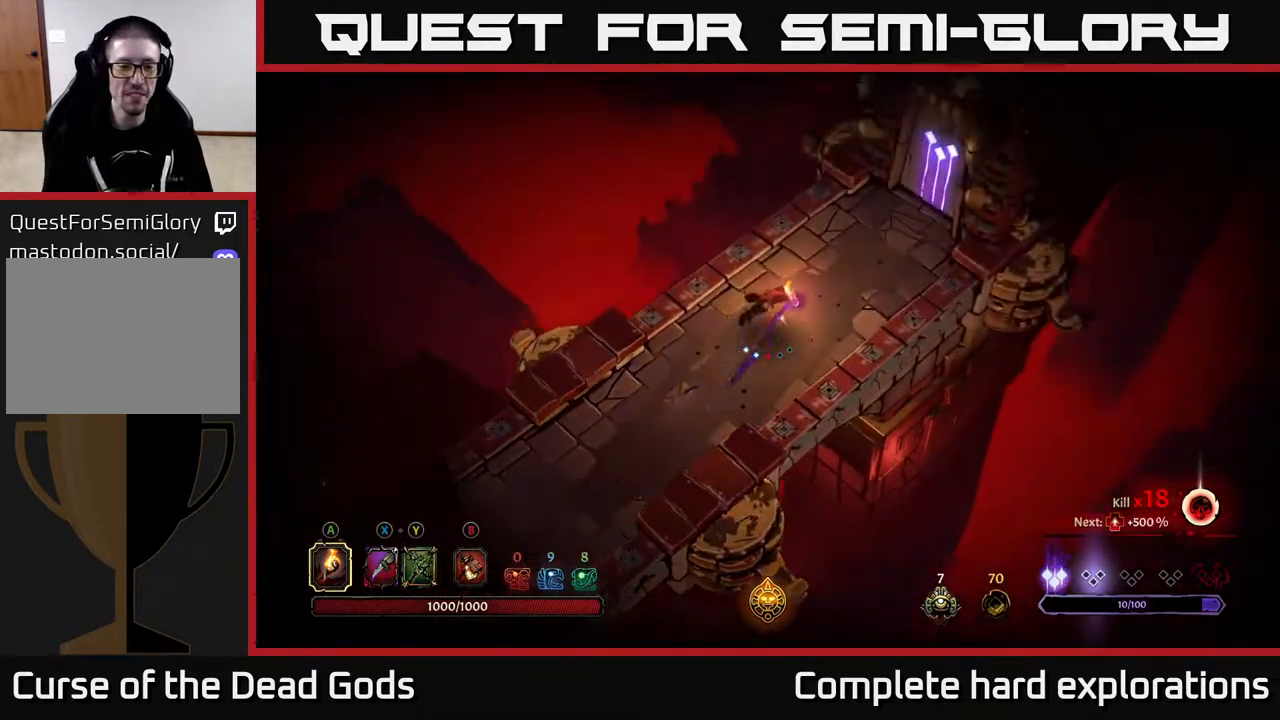
{"buttons": [], "left_stick": "up-right", "right_stick": "center", "events": [[67, "R2", "up"]]}
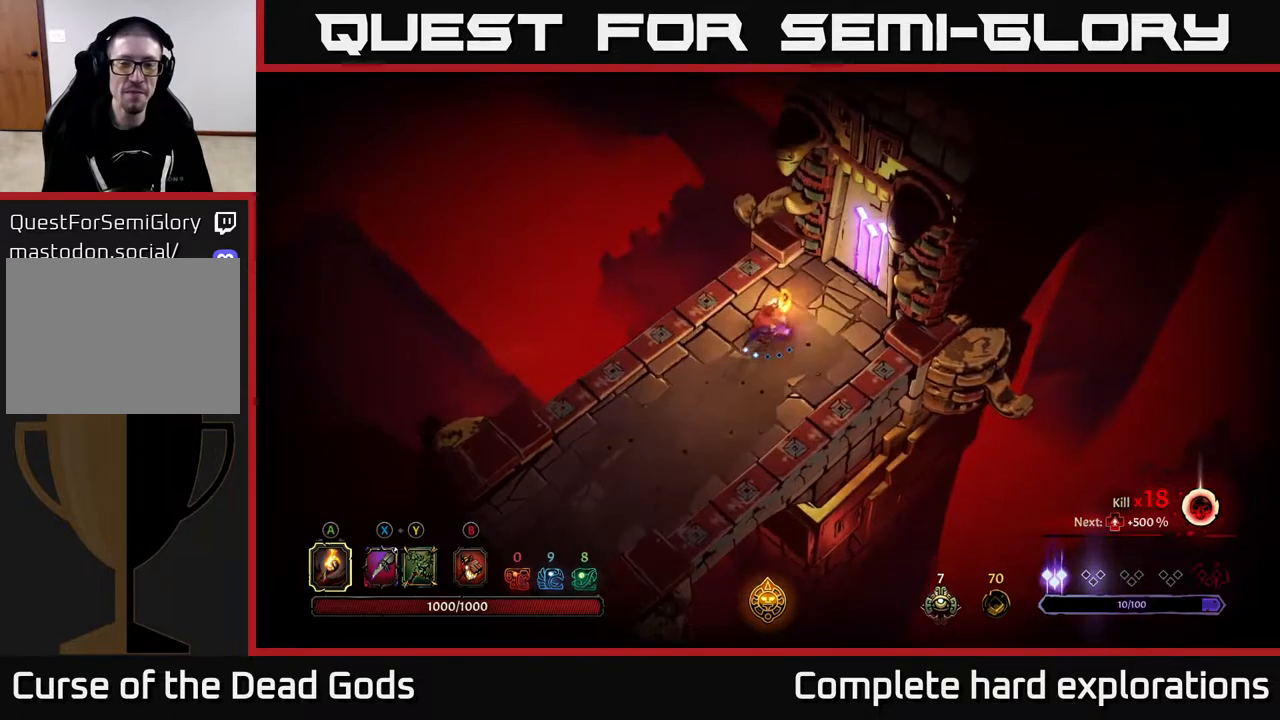
{"buttons": [], "left_stick": "center", "right_stick": "center", "events": [[333, "R1", "down"], [400, "left_stick", "center"], [433, "R1", "up"]]}
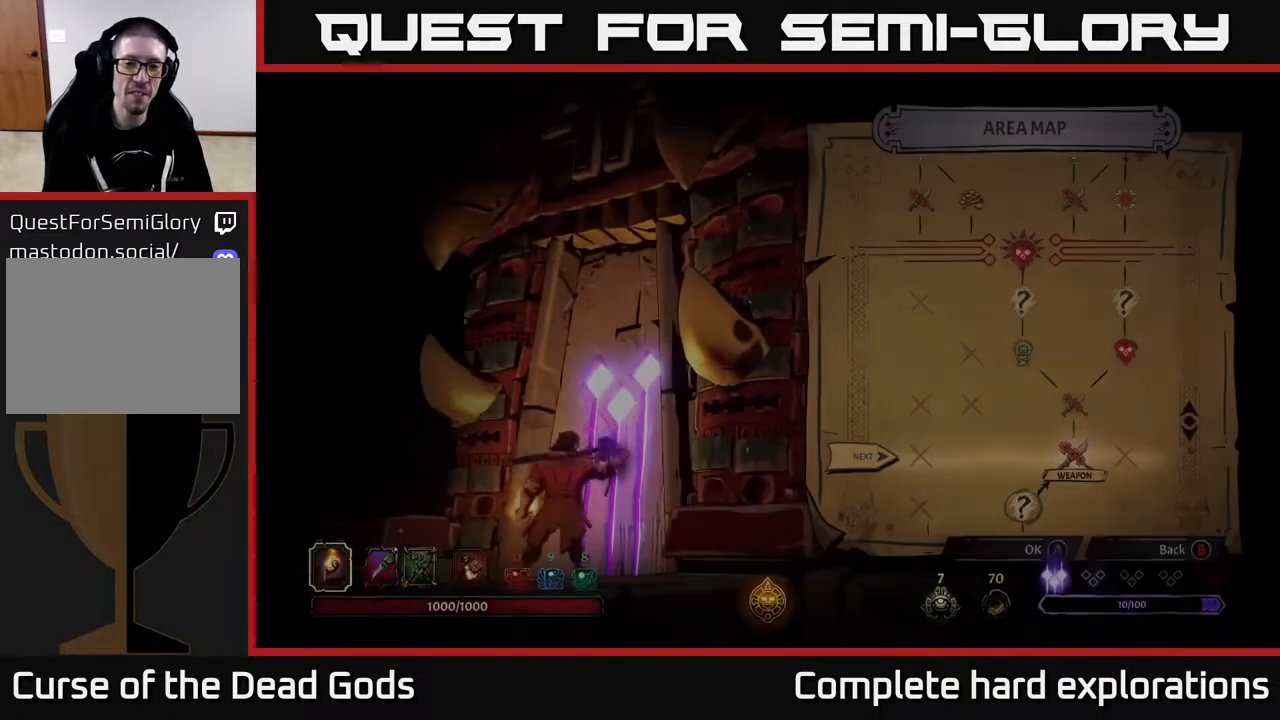
{"buttons": [], "left_stick": "center", "right_stick": "center", "events": []}
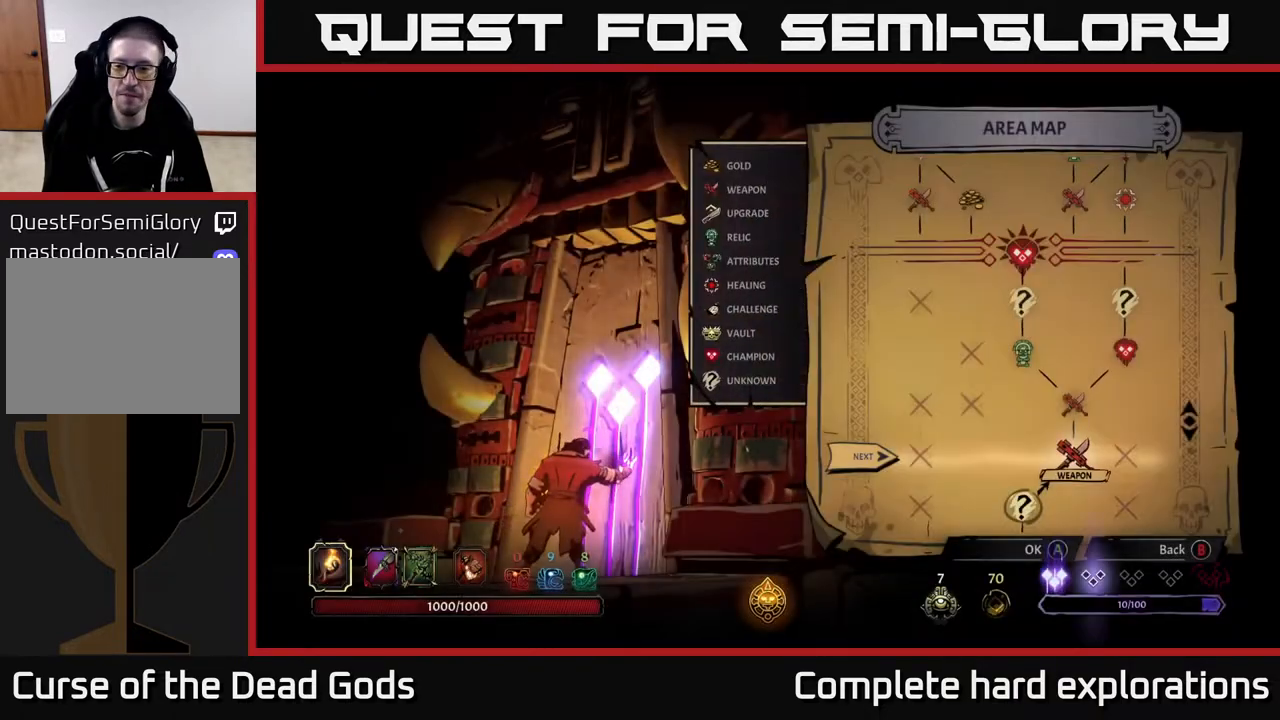
{"buttons": ["A"], "left_stick": "center", "right_stick": "center", "events": [[100, "left_stick", "right"], [367, "left_stick", "center"], [467, "A", "down"]]}
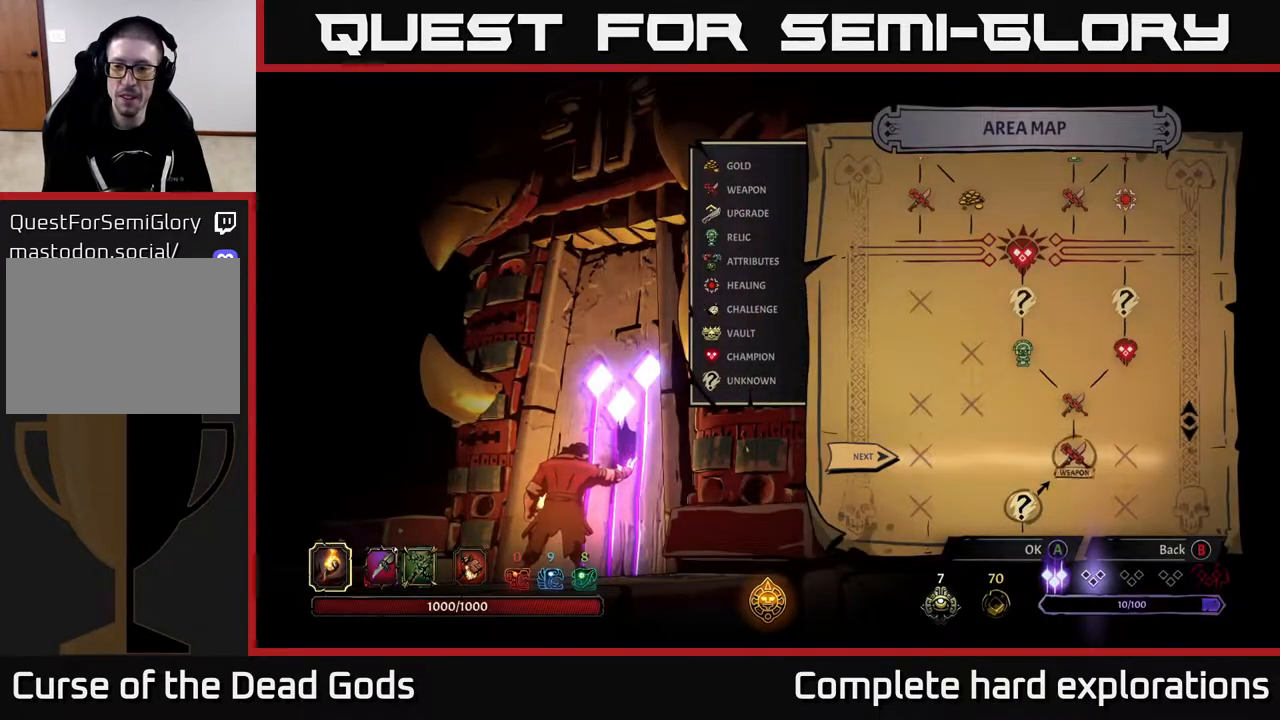
{"buttons": [], "left_stick": "center", "right_stick": "center", "events": [[50, "A", "up"]]}
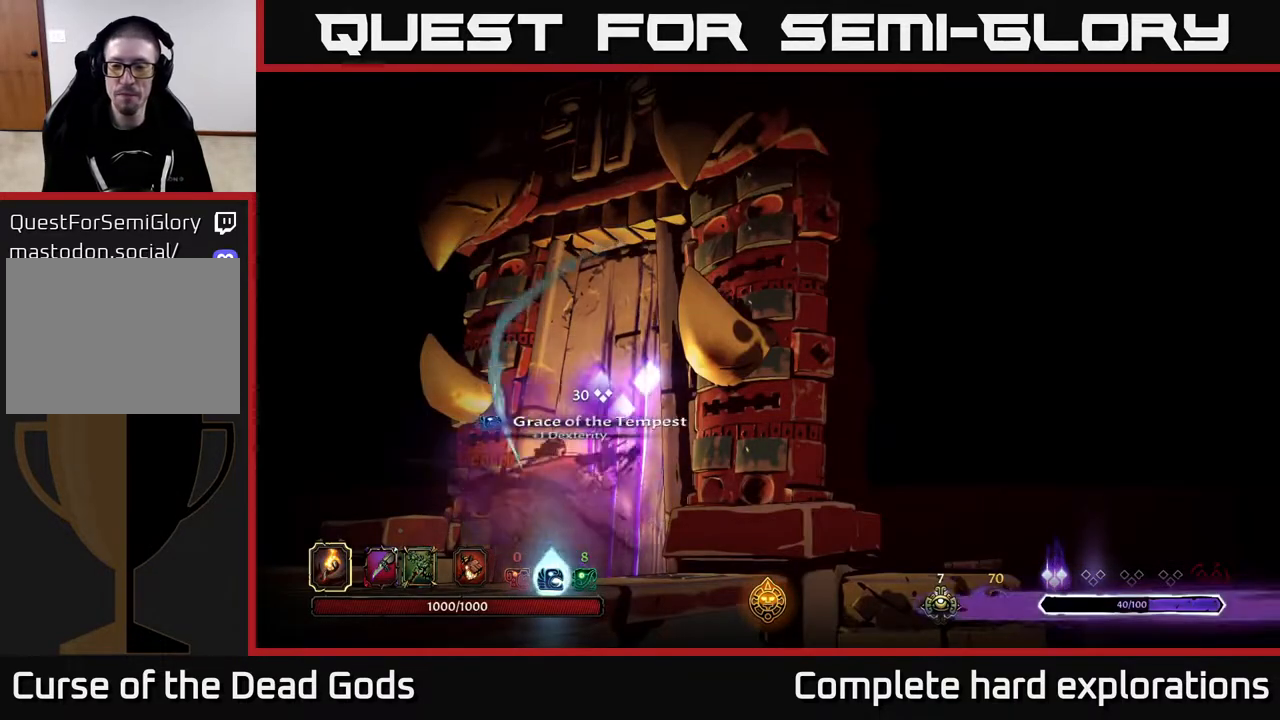
{"buttons": [], "left_stick": "center", "right_stick": "center", "events": []}
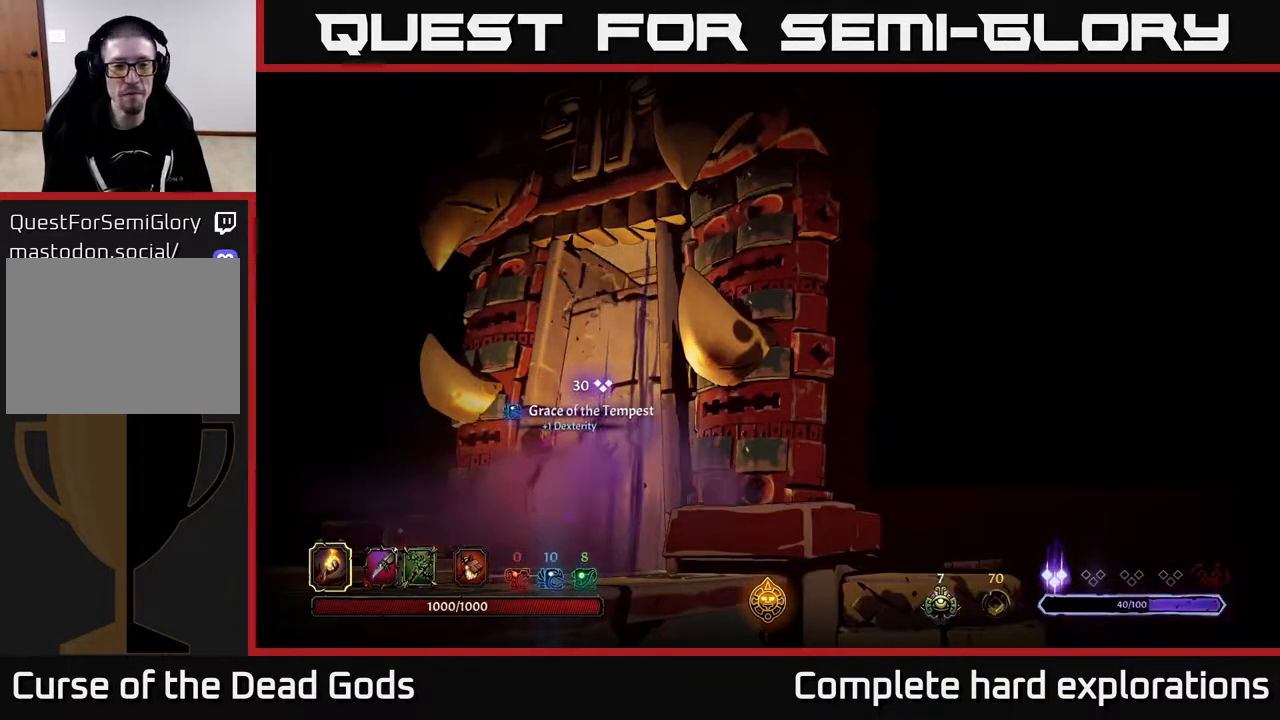
{"buttons": [], "left_stick": "center", "right_stick": "center", "events": []}
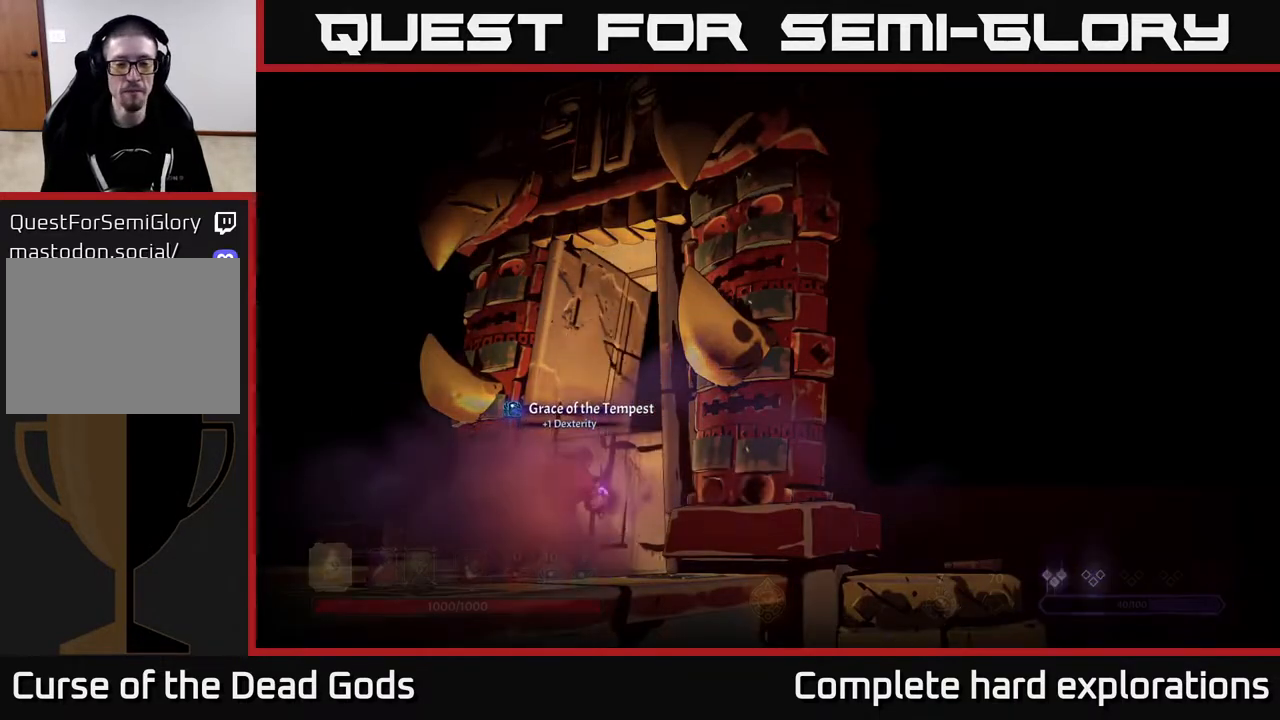
{"buttons": [], "left_stick": "center", "right_stick": "center", "events": []}
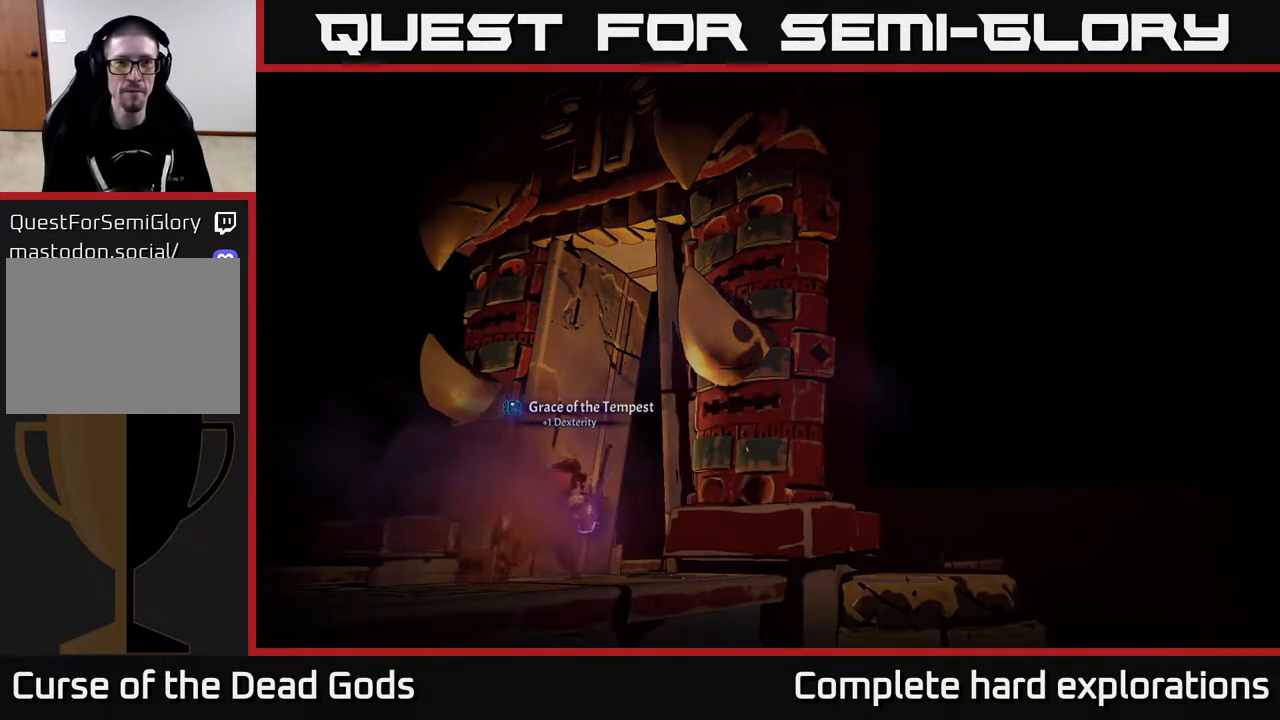
{"buttons": [], "left_stick": "center", "right_stick": "center", "events": []}
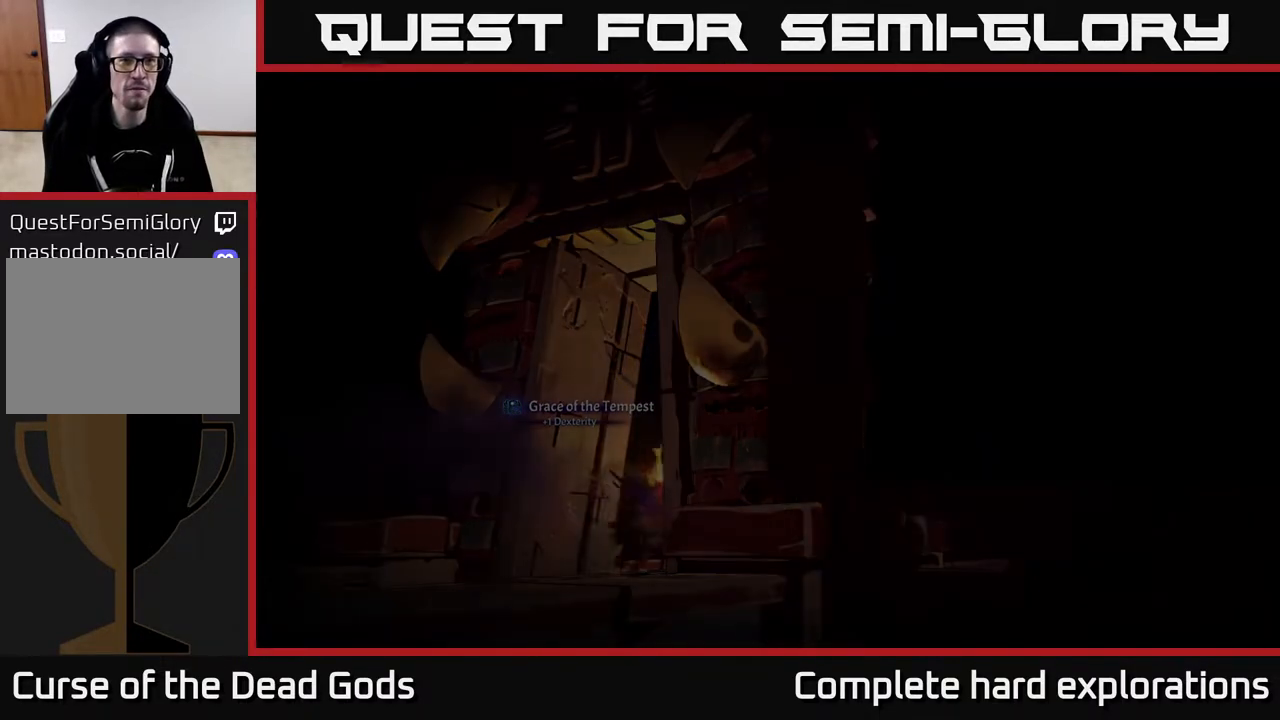
{"buttons": [], "left_stick": "center", "right_stick": "center", "events": []}
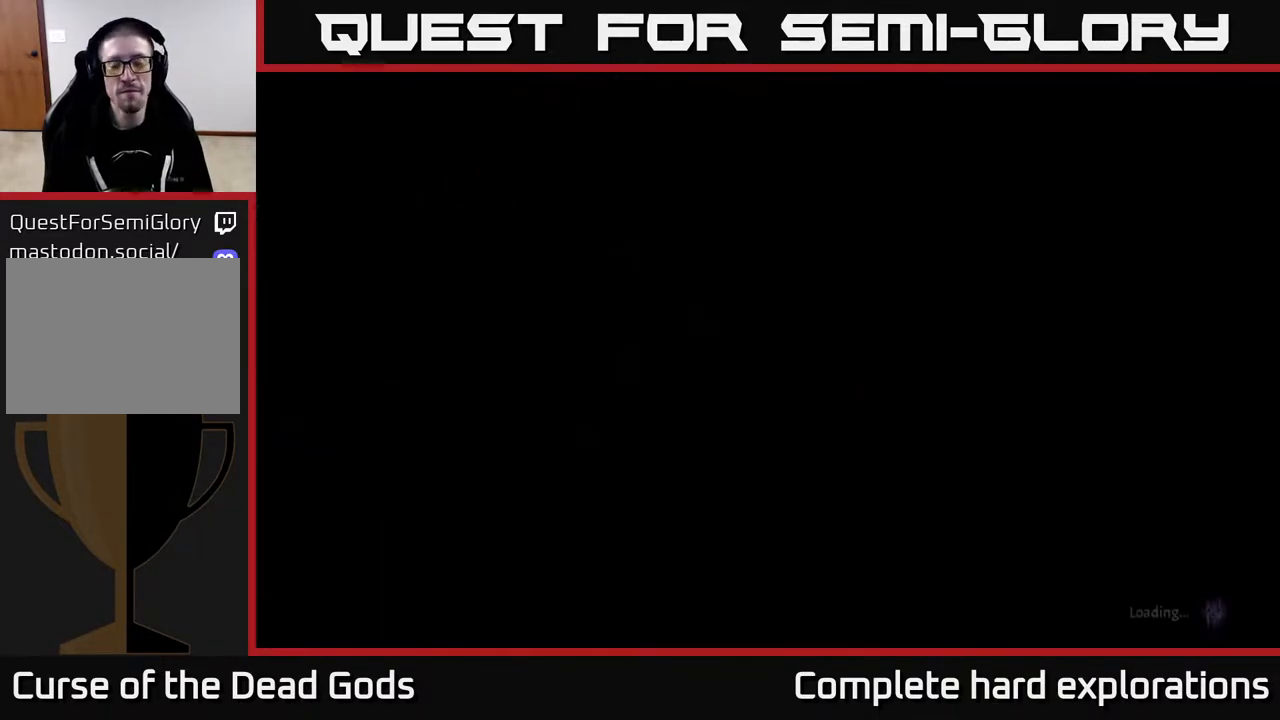
{"buttons": [], "left_stick": "center", "right_stick": "center", "events": []}
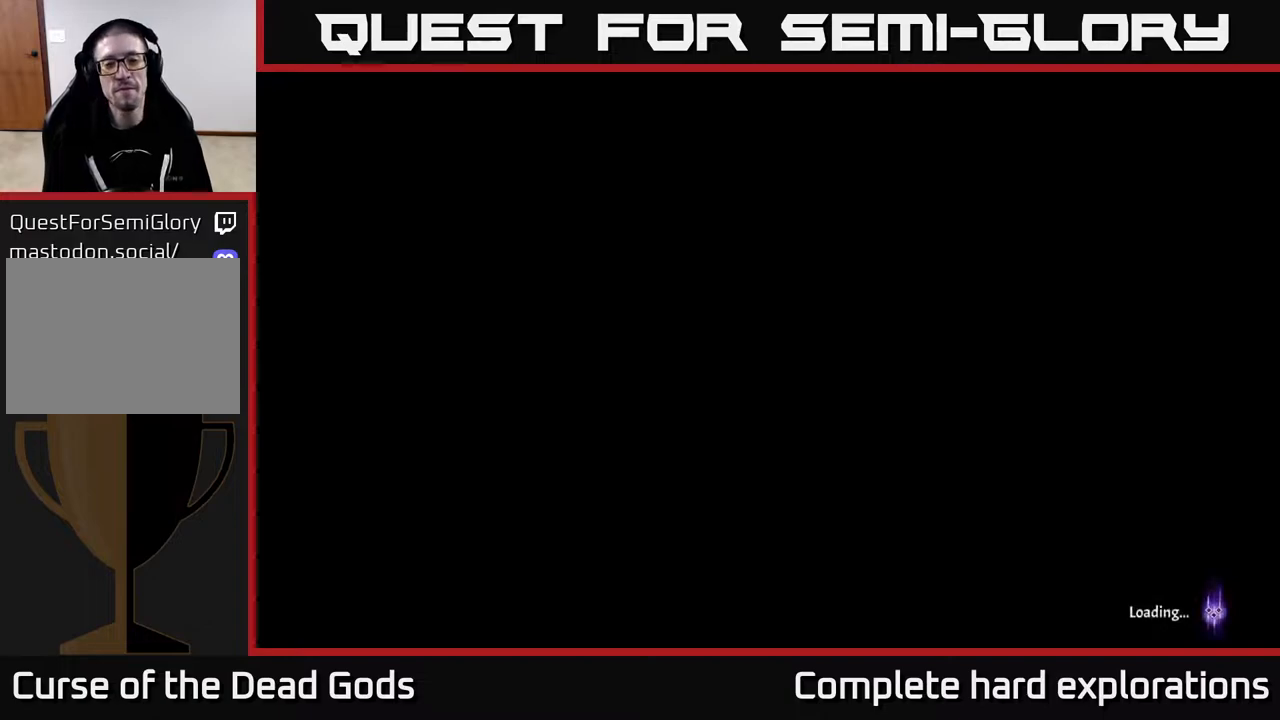
{"buttons": [], "left_stick": "center", "right_stick": "center", "events": []}